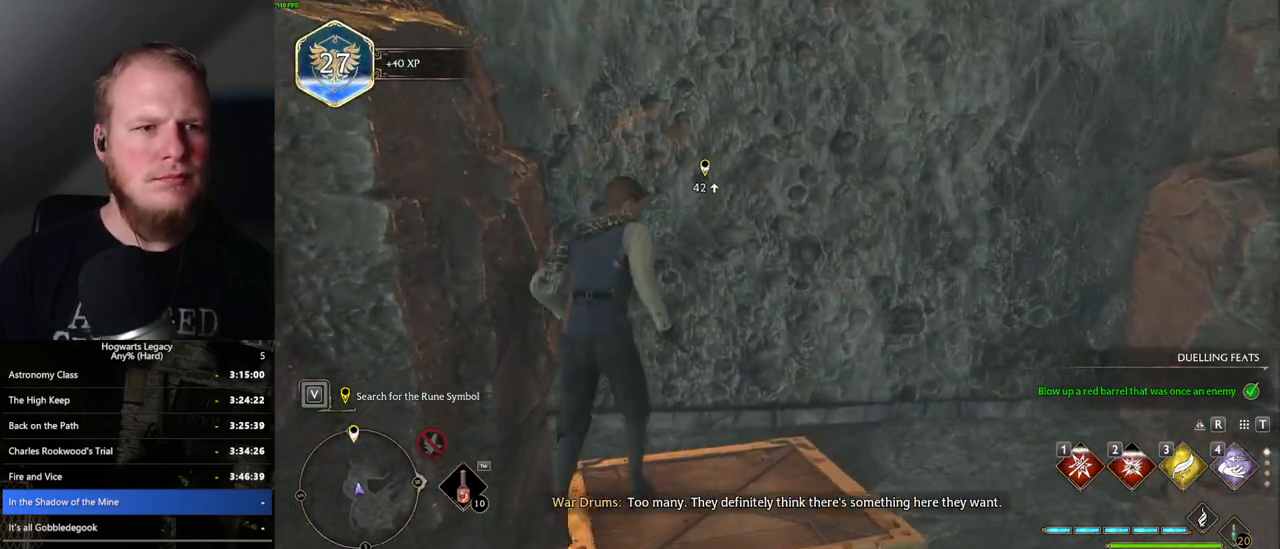
Gameplay with keyboard and mouse; each line is a JSON object with the keys and mouse buttons held at the frame after it. "events" lists presses ("down") and releases ("up") of ".", "/", "0", "1", "2", "3", "4", "5", "6", "7", "8", "9", "a", "alt_l", "alt_r", "b", "backslash", "backspace", "c", "caps_lock", "comma", "ctrl_l", "ctrl_r", "d", "e", "equals", "escape", "f", "f1", "f10", "f11", "f12", "f2", "f3", "f4", "f5", "f6", "f7", "f8", "f9", "g", "h", "i", "j", "k", "l", "lbracket", "m", "minus", "n", "o", "p", "q", "quote", "r", "rbracket", "return", "s", "semicolon", "shift_l", "shift_r", "space", "super_l", "super_r", "t", "tab", "tilde", "u", "v", "w", "x", "y", "z", "mouse_left", "mouse_wheel", "mouse_right", "mouse_mb4" and "mouse_mb5" between this image and that frame as [ms after this image, input, new state], when the widget could be followed in between. "mouse_left", "mouse_wheel", "mouse_right", "mouse_mb4", "mouse_mb5" = the "left", "wheel", "right", "mb4", "mb5" buttons of the "mouse" list. No other keys are recorded. "wheel" means that the mouse wheel is clicked or scrolled. Mouse movement is not recorded.
{"keys": ["w"], "mouse": ["mb5"], "events": []}
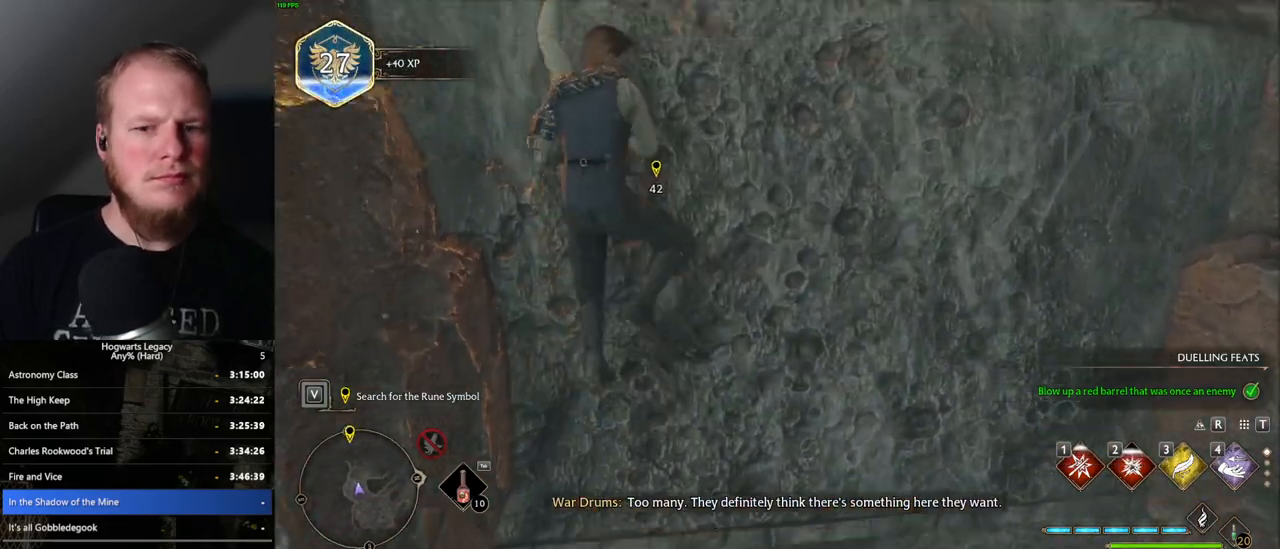
{"keys": [], "mouse": [], "events": [[34, "mouse_mb5", "up"], [334, "w", "up"]]}
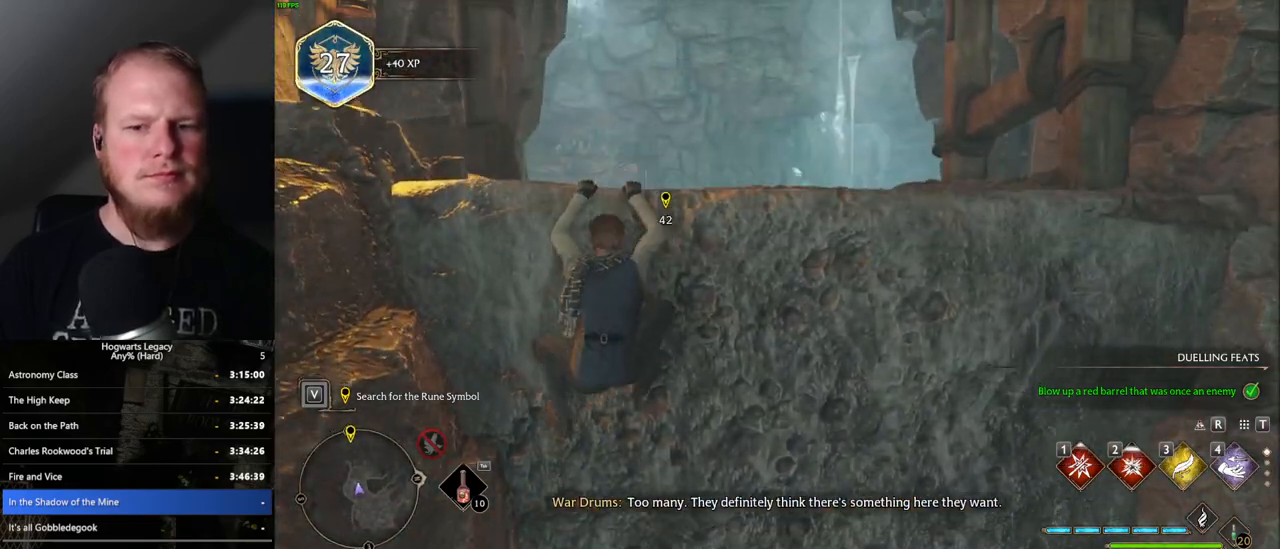
{"keys": ["w"], "mouse": [], "events": [[450, "w", "down"]]}
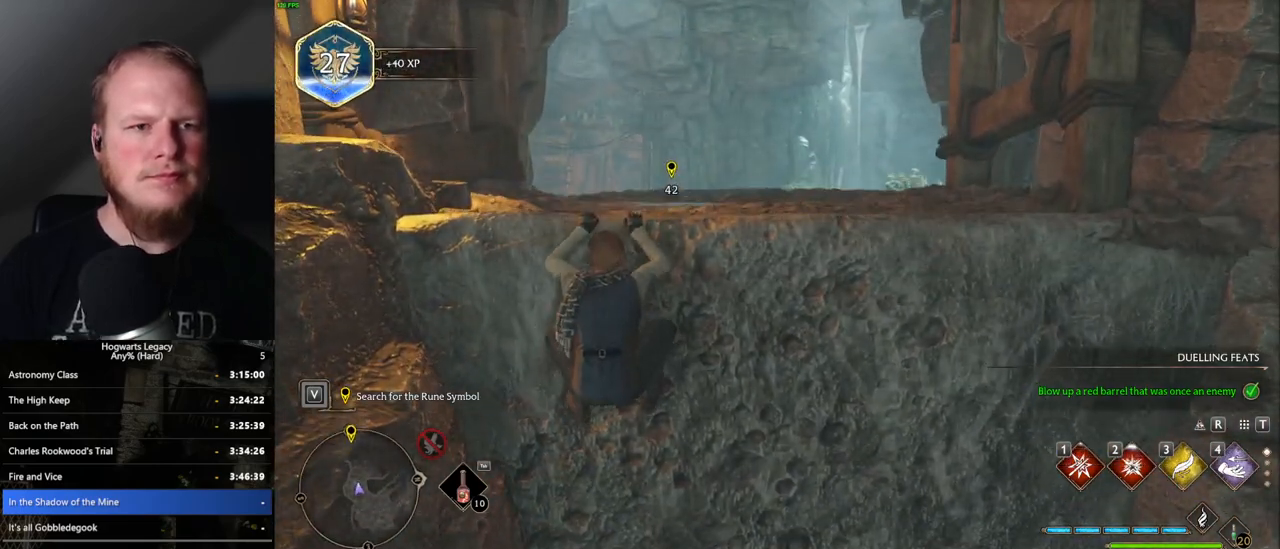
{"keys": ["w"], "mouse": [], "events": []}
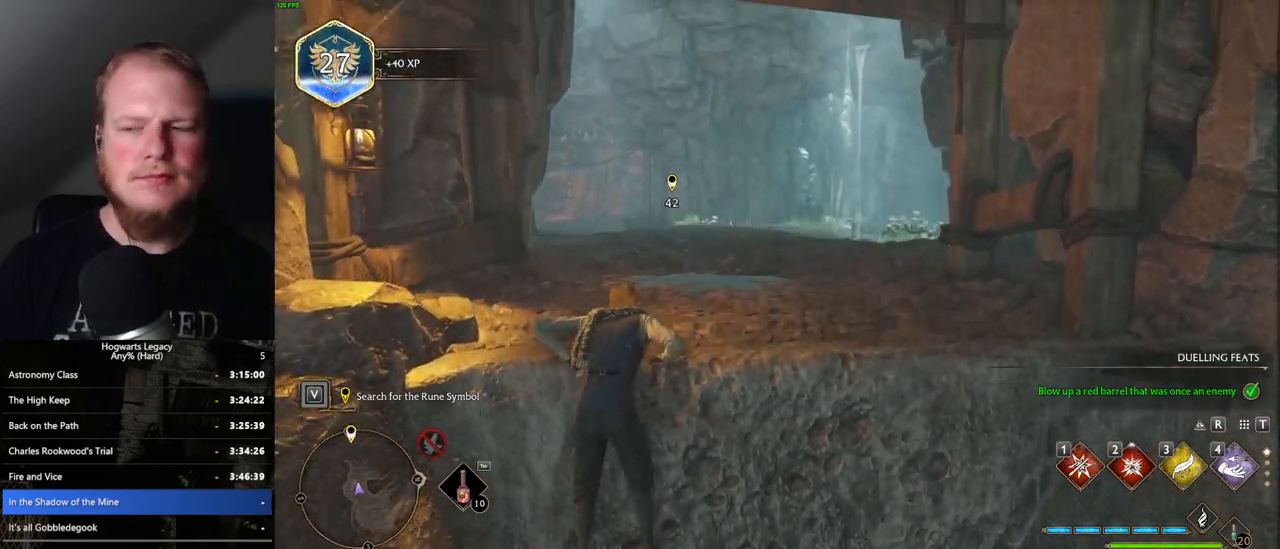
{"keys": ["w"], "mouse": [], "events": []}
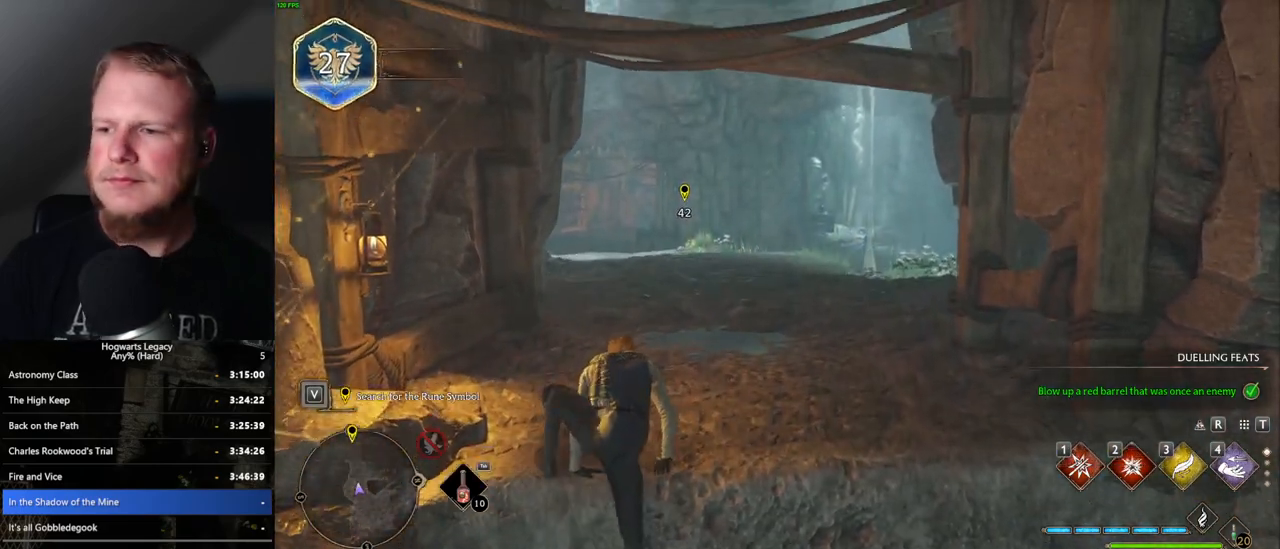
{"keys": ["w"], "mouse": [], "events": []}
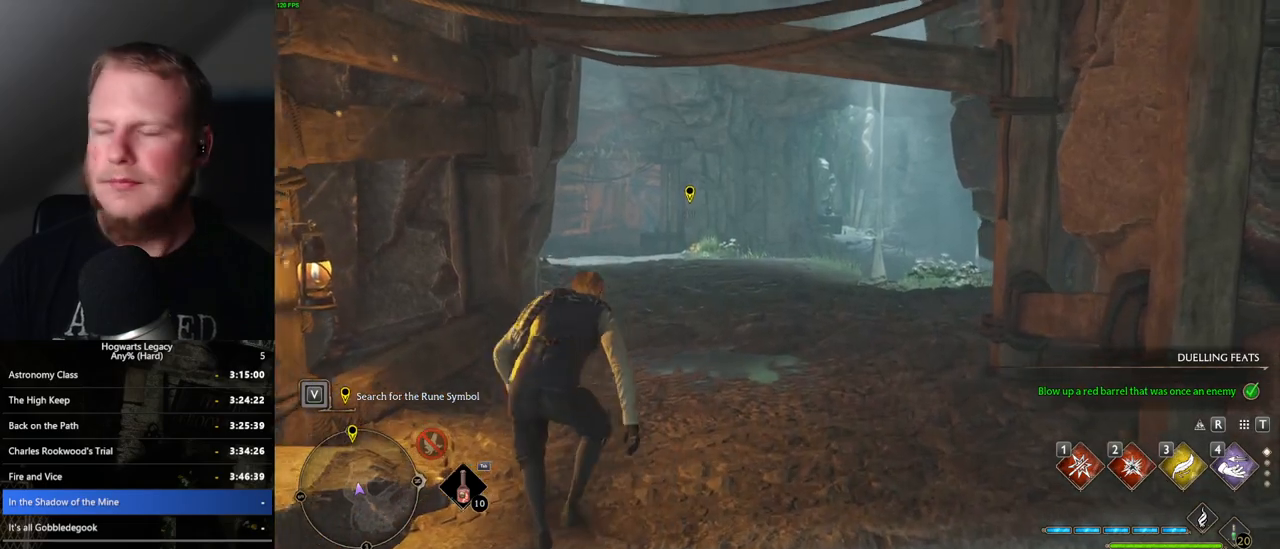
{"keys": ["space", "w"], "mouse": [], "events": [[250, "space", "down"]]}
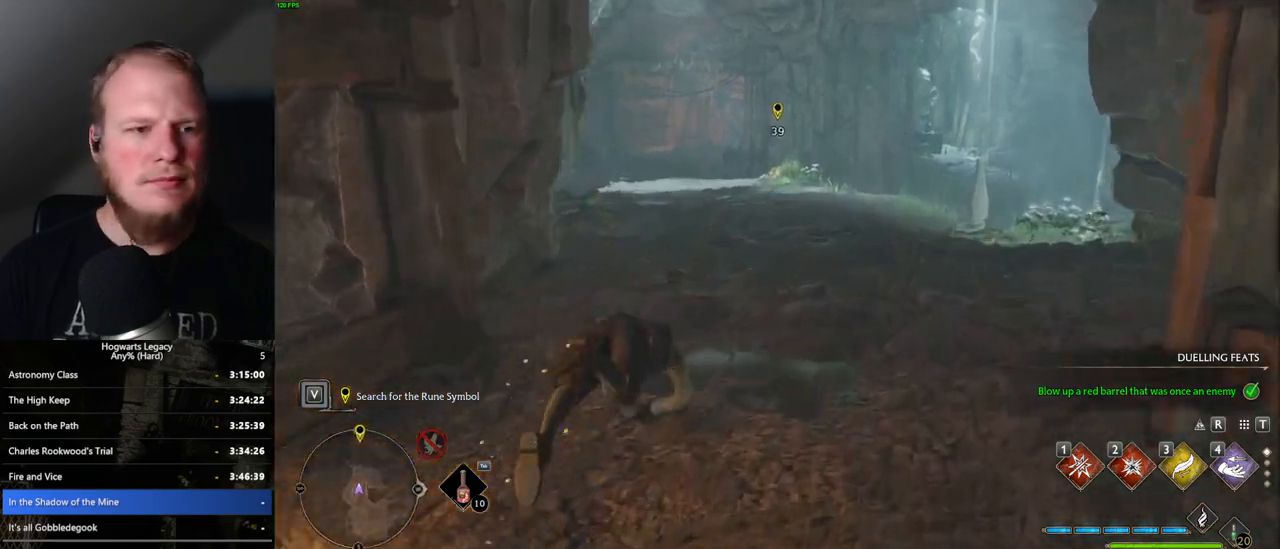
{"keys": ["w"], "mouse": [], "events": [[234, "space", "up"]]}
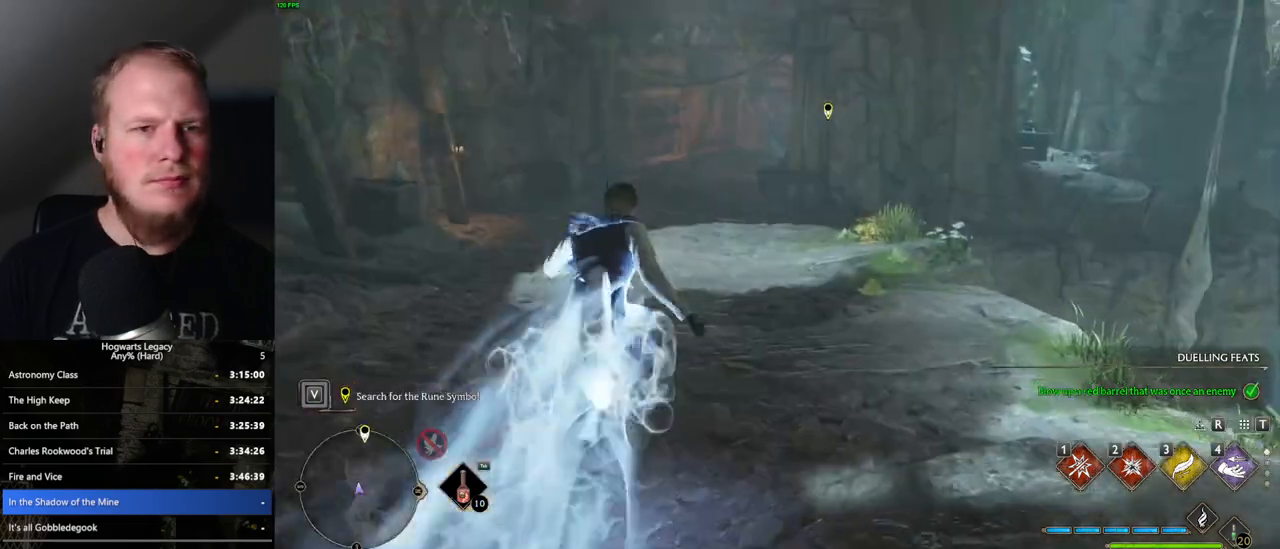
{"keys": ["space", "w"], "mouse": [], "events": [[150, "space", "down"]]}
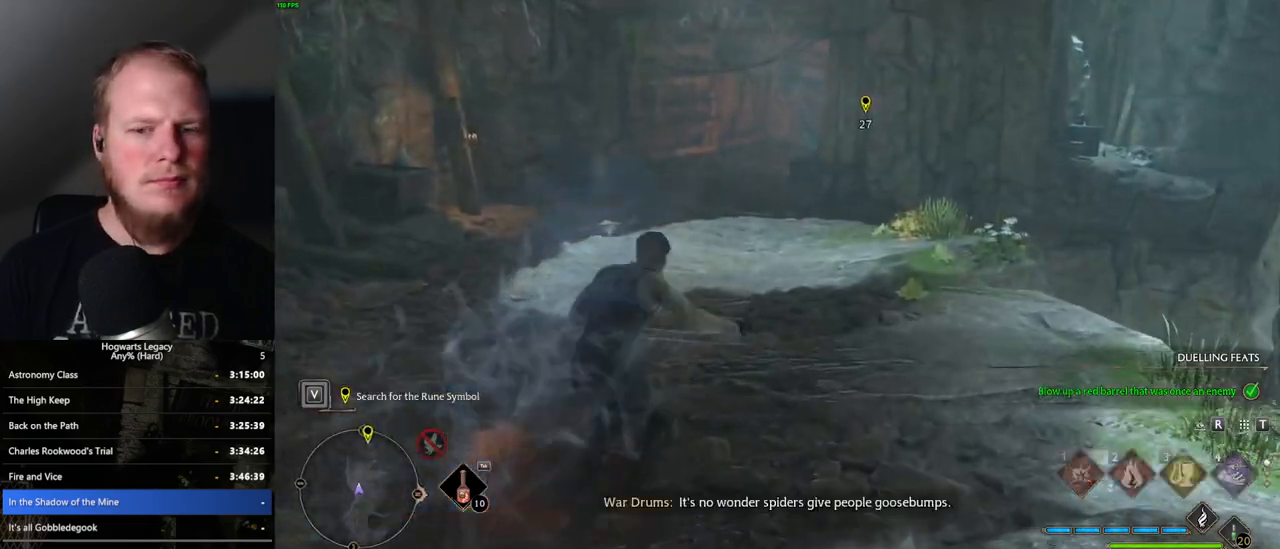
{"keys": ["space", "w"], "mouse": [], "events": [[300, "mouse_wheel", "down"], [317, "mouse_wheel", "up"]]}
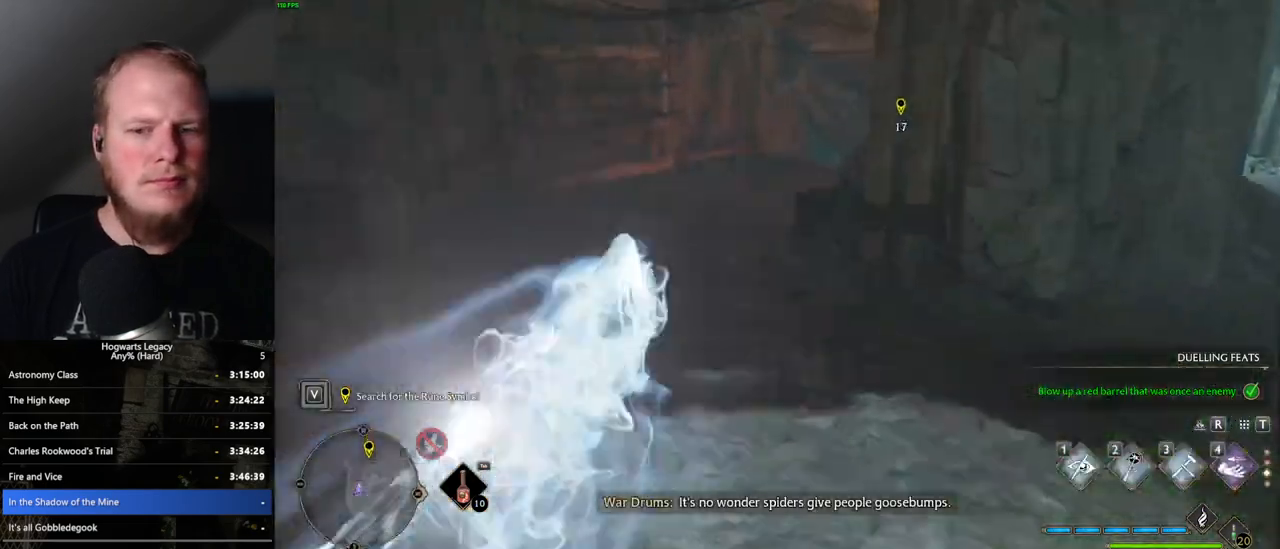
{"keys": ["space", "w"], "mouse": [], "events": [[34, "space", "up"], [384, "space", "down"]]}
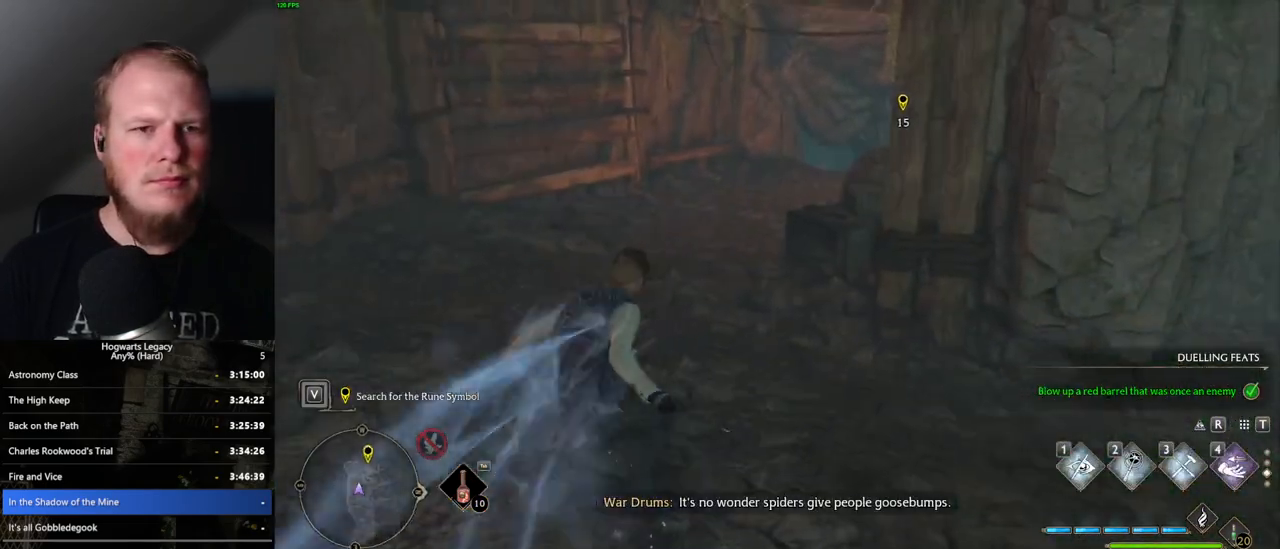
{"keys": ["space", "w"], "mouse": [], "events": []}
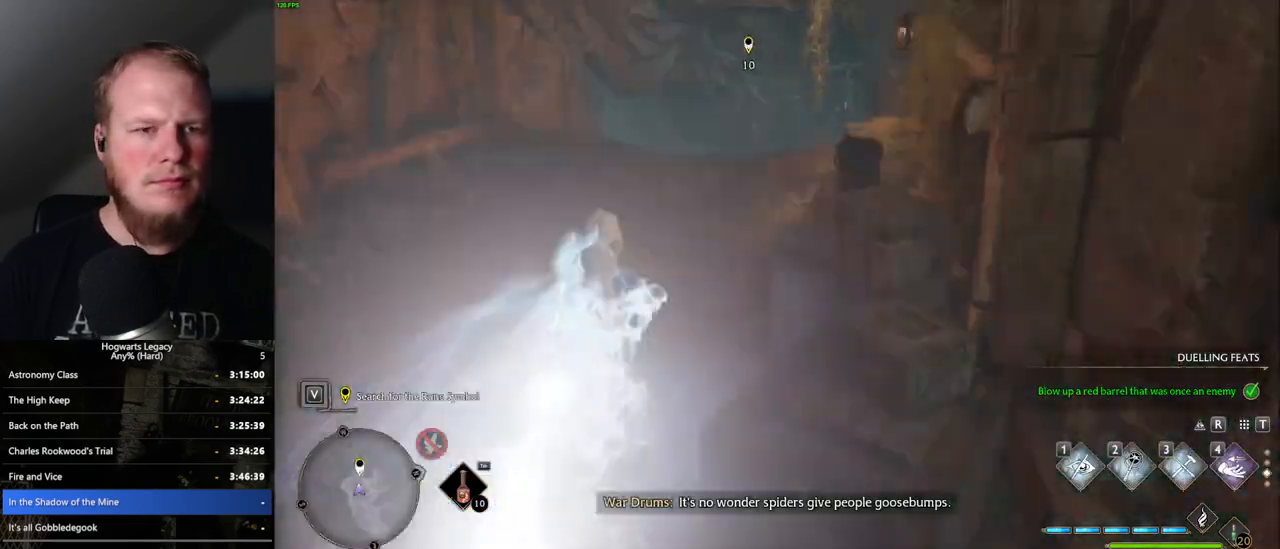
{"keys": ["w"], "mouse": [], "events": [[234, "space", "up"]]}
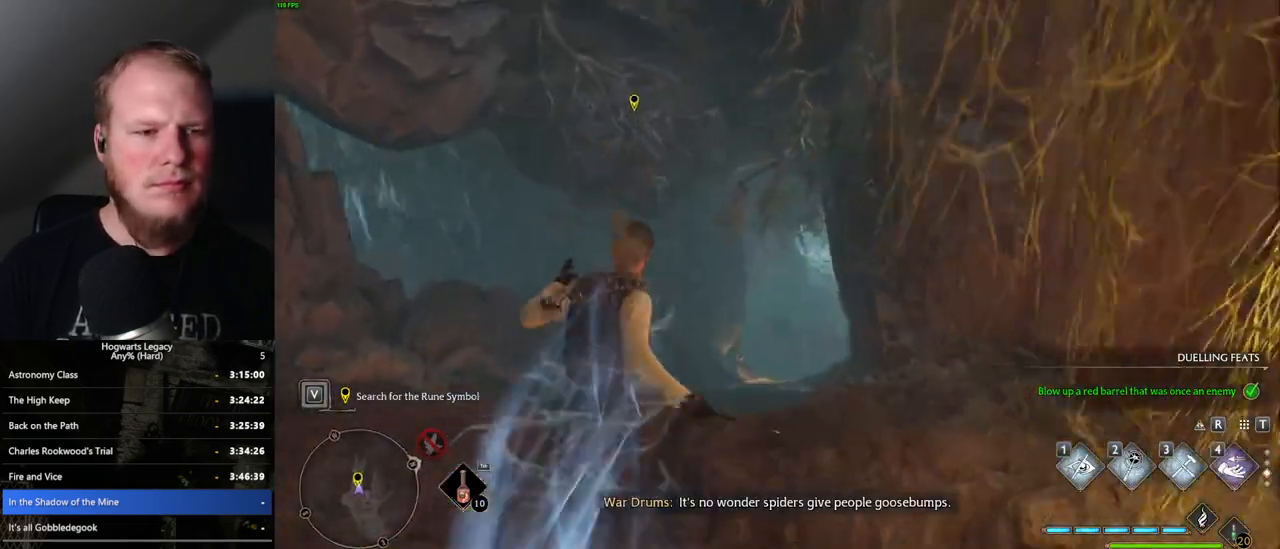
{"keys": ["w"], "mouse": [], "events": [[50, "space", "down"], [167, "space", "up"], [267, "space", "down"], [417, "space", "up"]]}
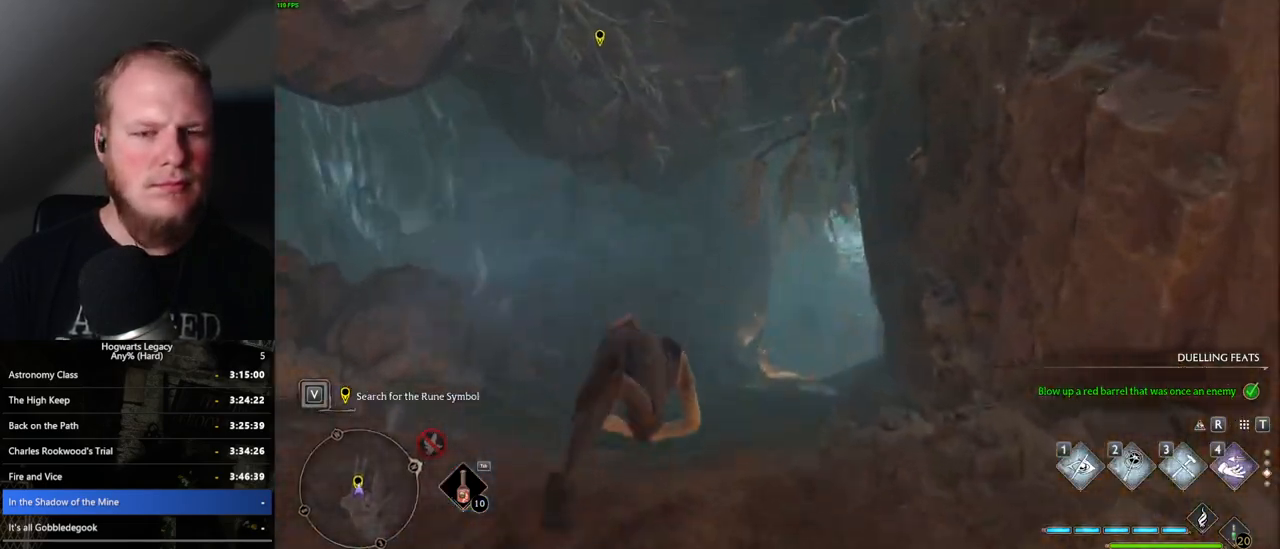
{"keys": ["w"], "mouse": [], "events": []}
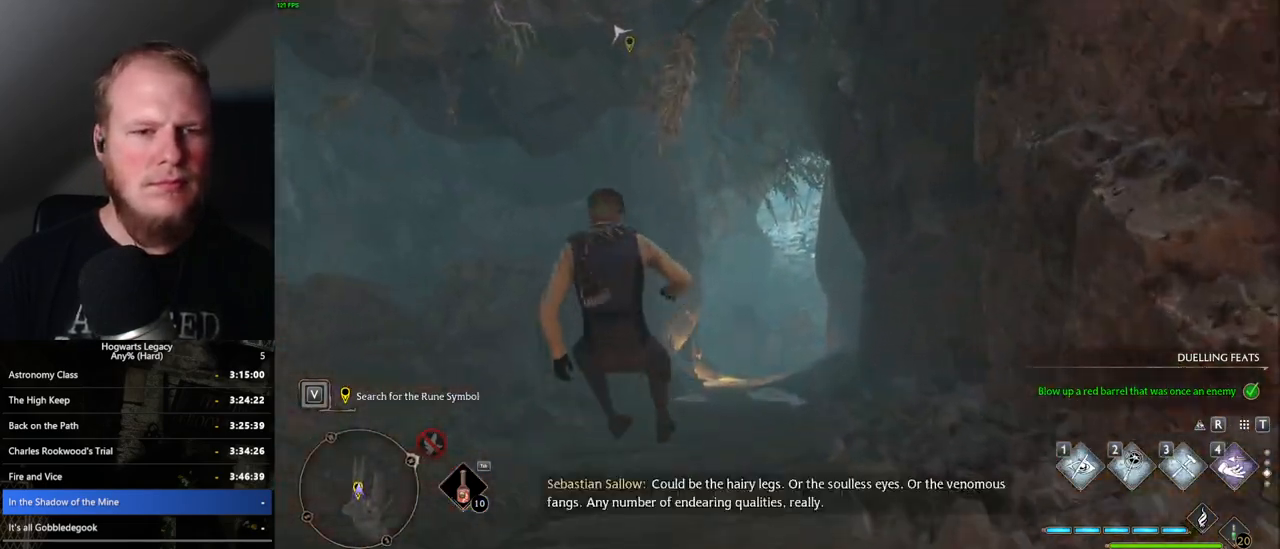
{"keys": ["w"], "mouse": [], "events": []}
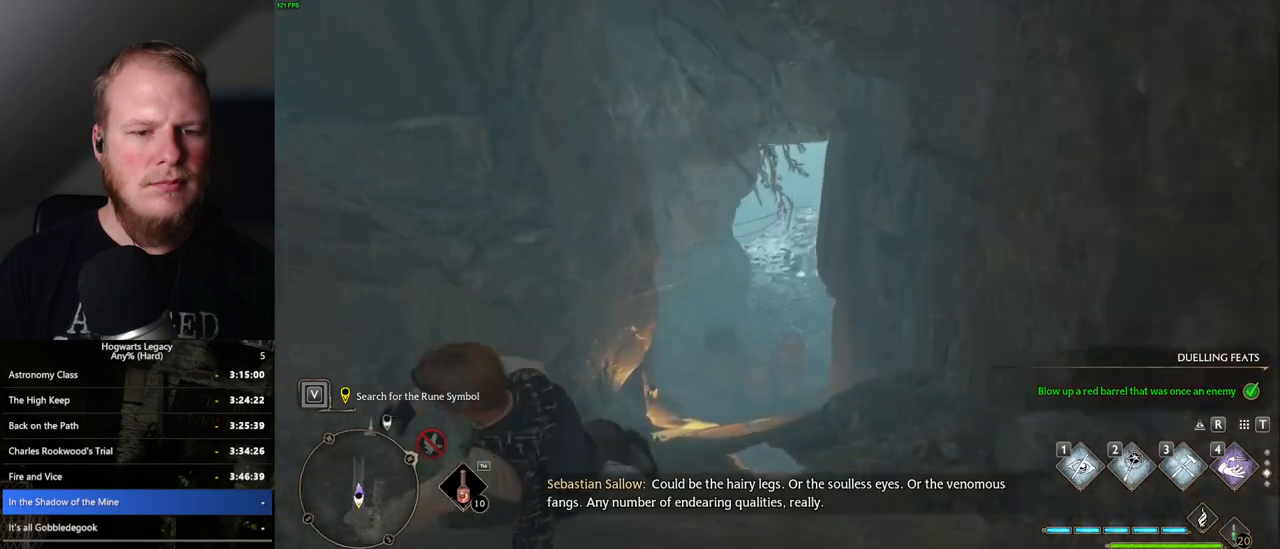
{"keys": [], "mouse": [], "events": [[167, "w", "up"]]}
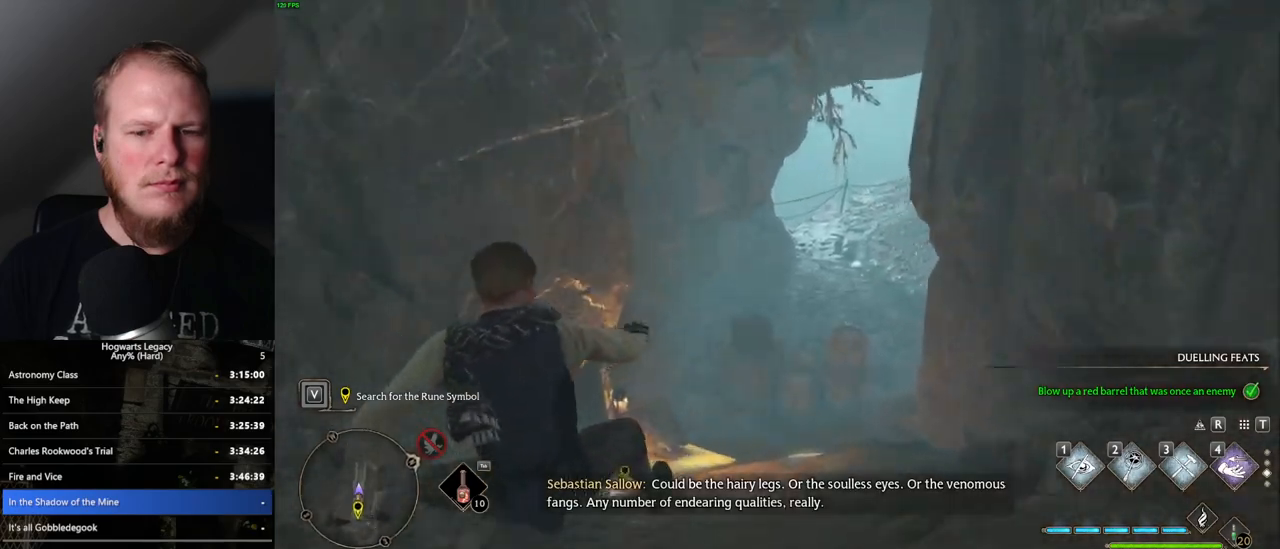
{"keys": [], "mouse": [], "events": []}
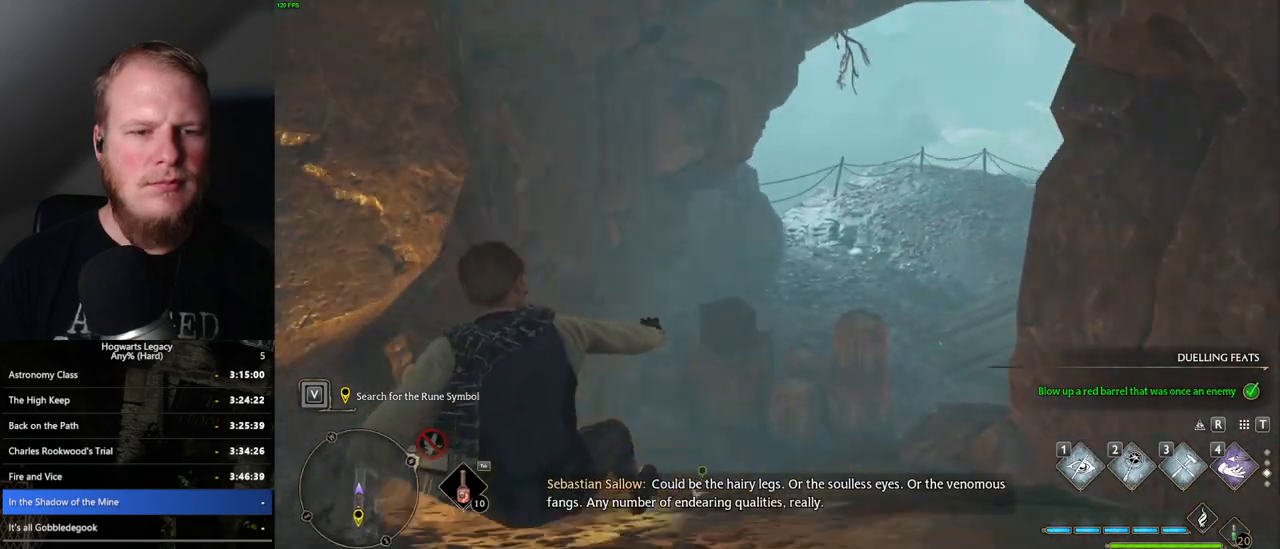
{"keys": [], "mouse": [], "events": []}
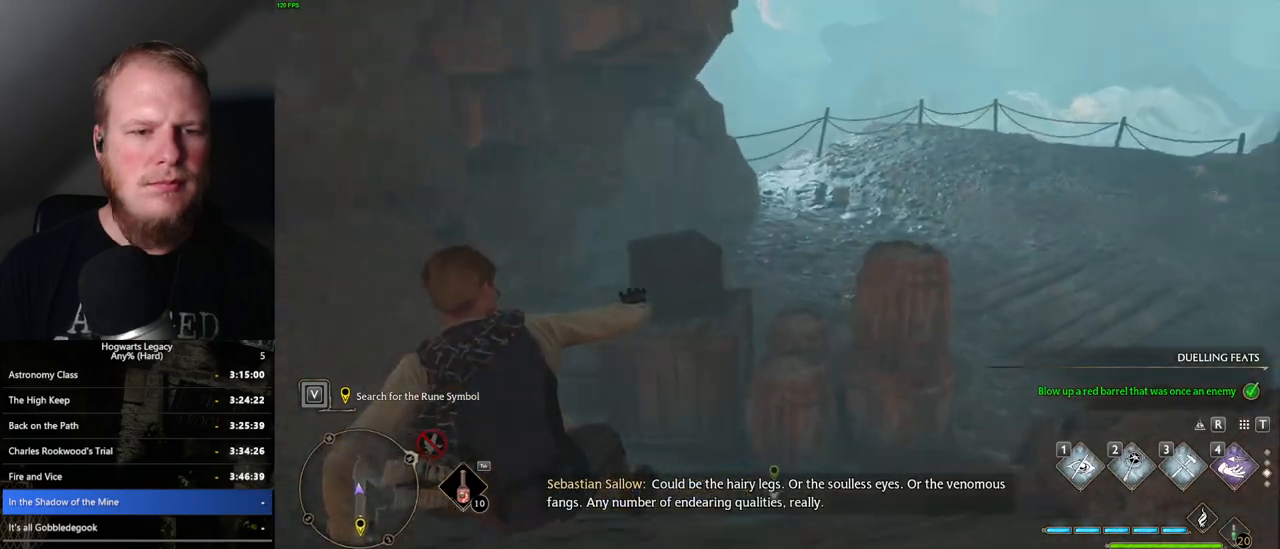
{"keys": [], "mouse": [], "events": []}
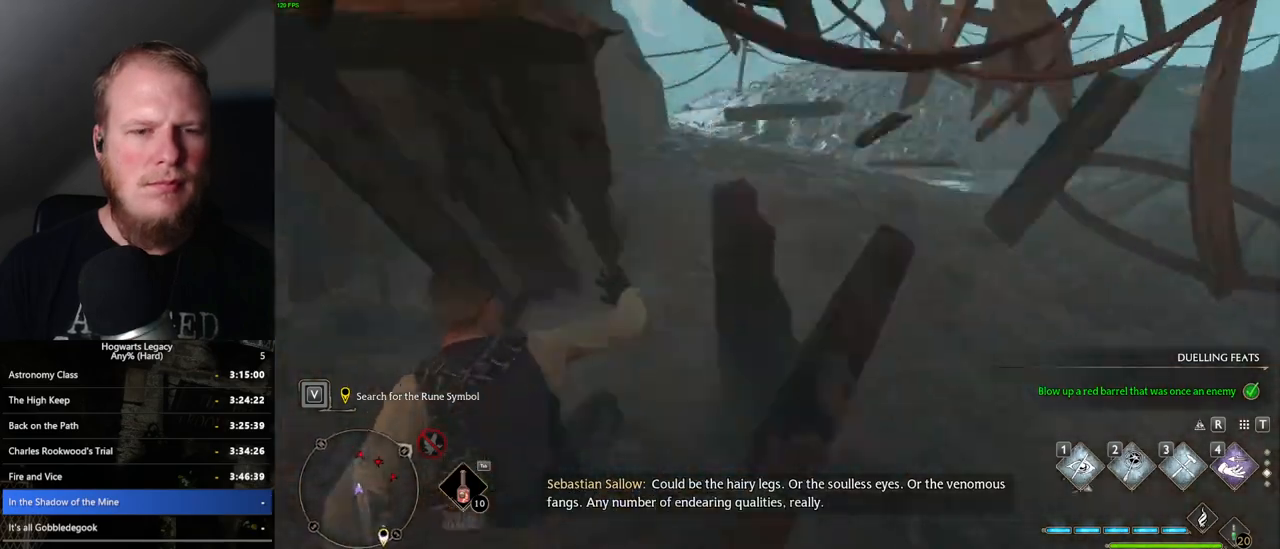
{"keys": ["w"], "mouse": [], "events": [[34, "w", "down"]]}
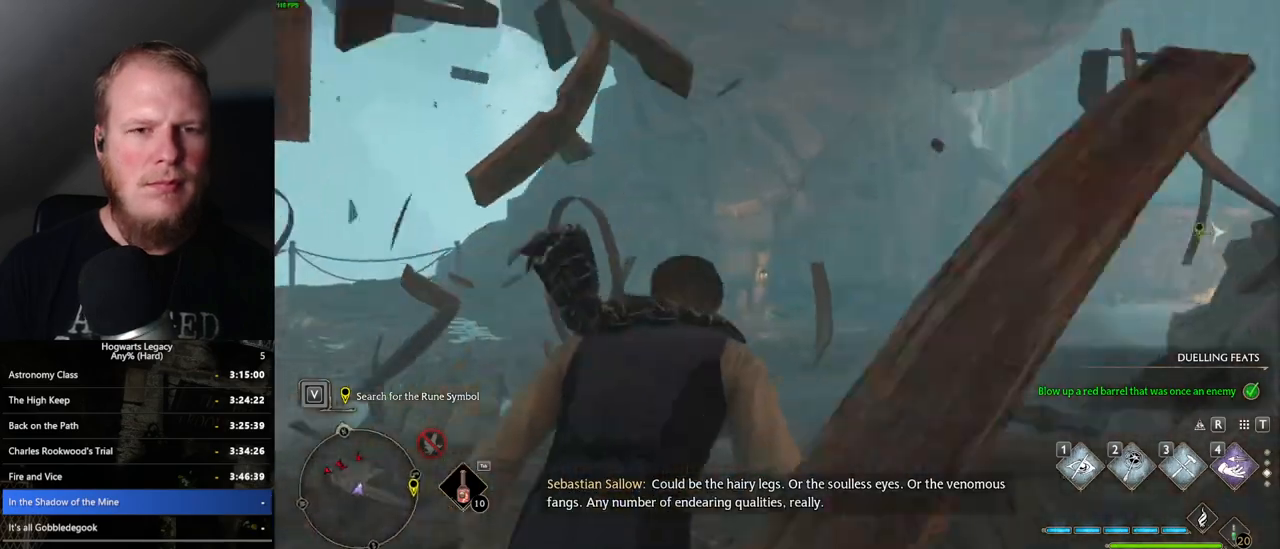
{"keys": ["space", "w"], "mouse": [], "events": [[317, "space", "down"]]}
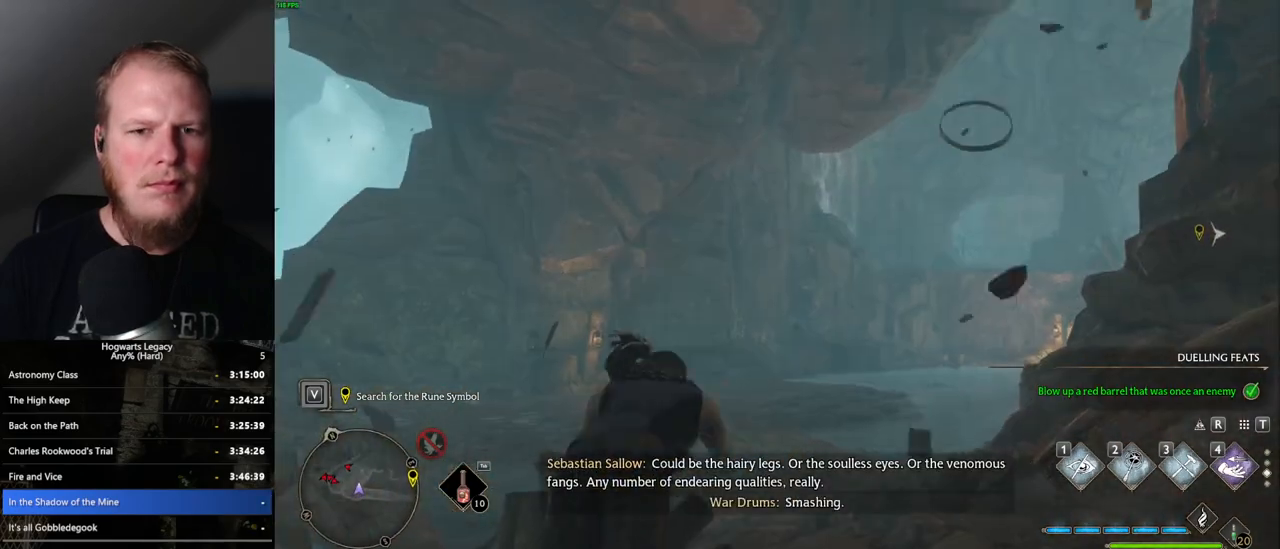
{"keys": ["w"], "mouse": [], "events": [[250, "space", "up"]]}
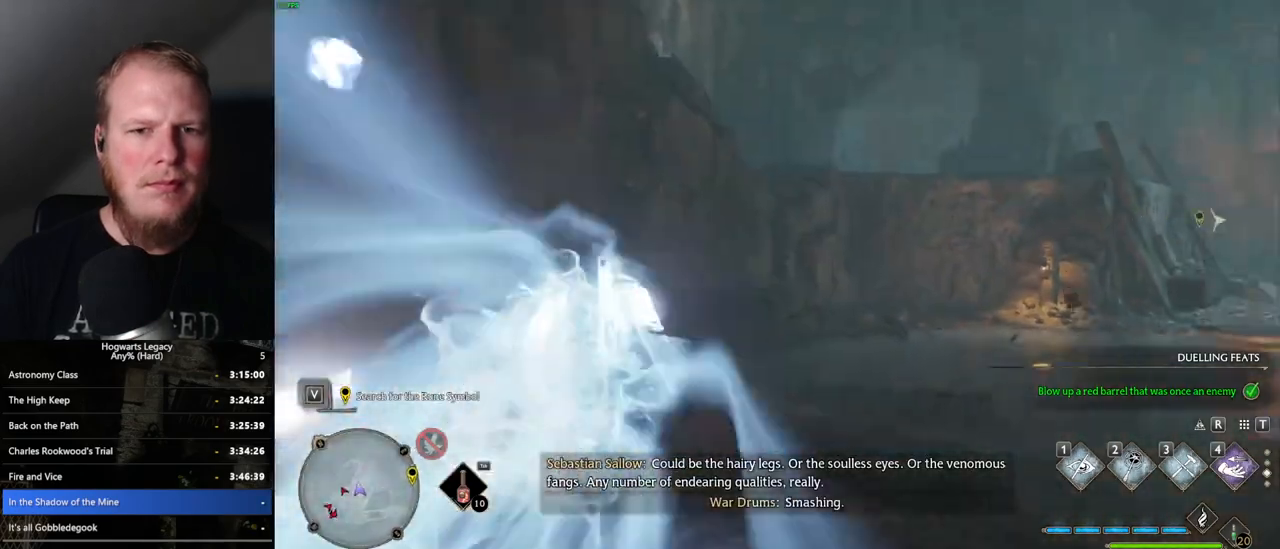
{"keys": ["w"], "mouse": [], "events": [[200, "3", "down"], [317, "3", "up"]]}
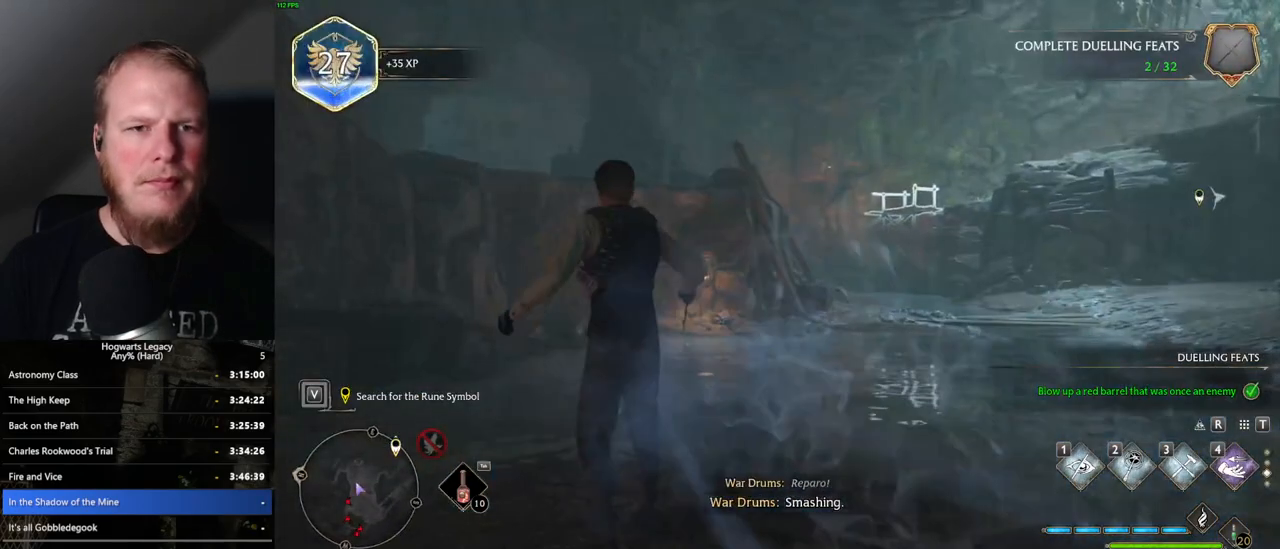
{"keys": ["w"], "mouse": [], "events": []}
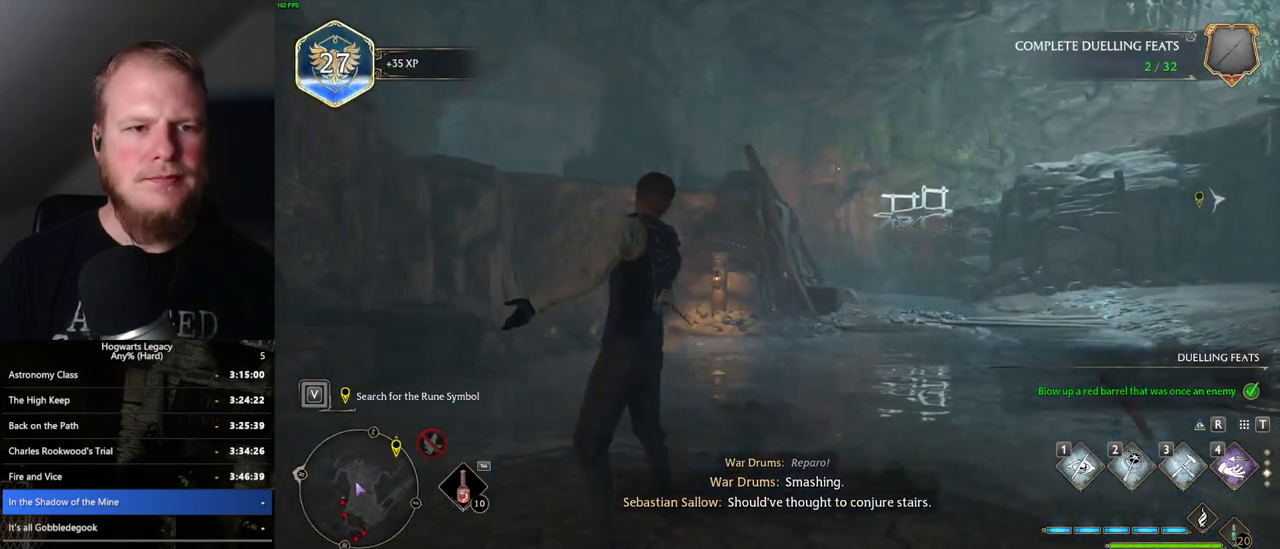
{"keys": ["w"], "mouse": [], "events": []}
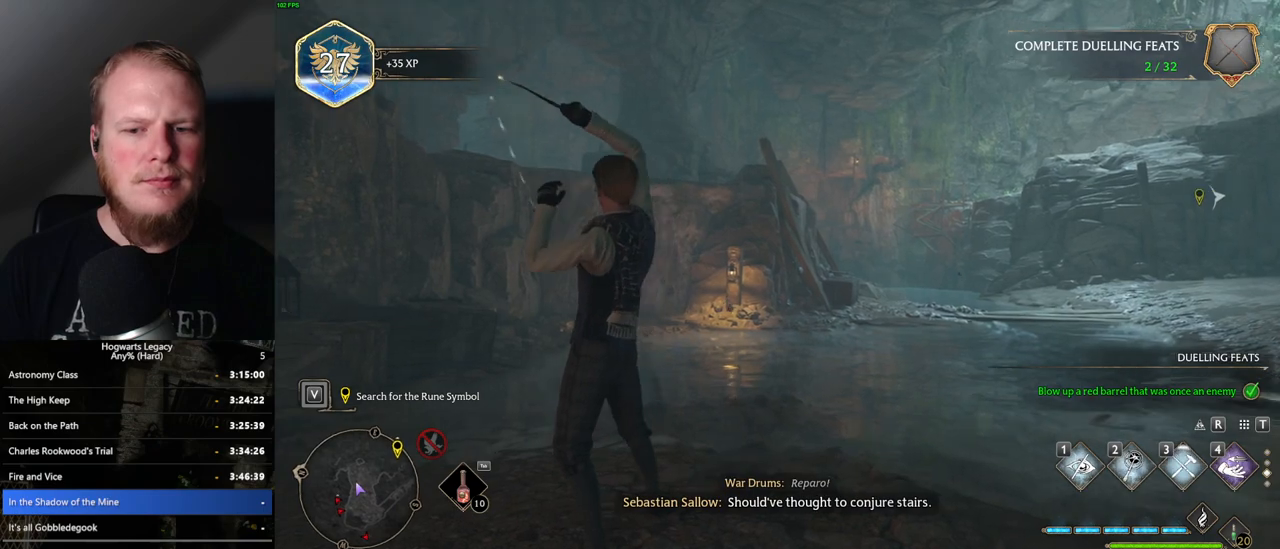
{"keys": ["w"], "mouse": [], "events": []}